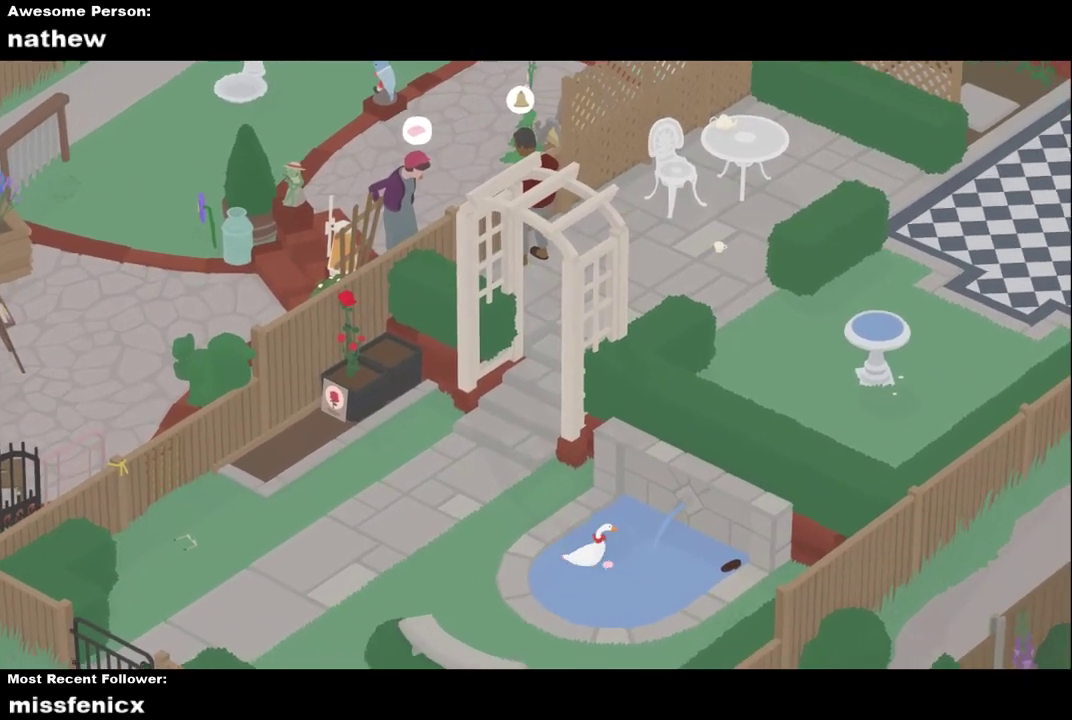
Gameplay with a controller (Xbox layout); each line is a JSON object with the inputs held at the frame after it. "button_events" lists button changes between this image and that frame as [ms after this image, input, new state], when the widget could be followed in between (sticks are given only as held states). Not read: R3 right_stick.
{"buttons": ["A"], "left_stick": "left", "button_events": [[200, "A", "down"]]}
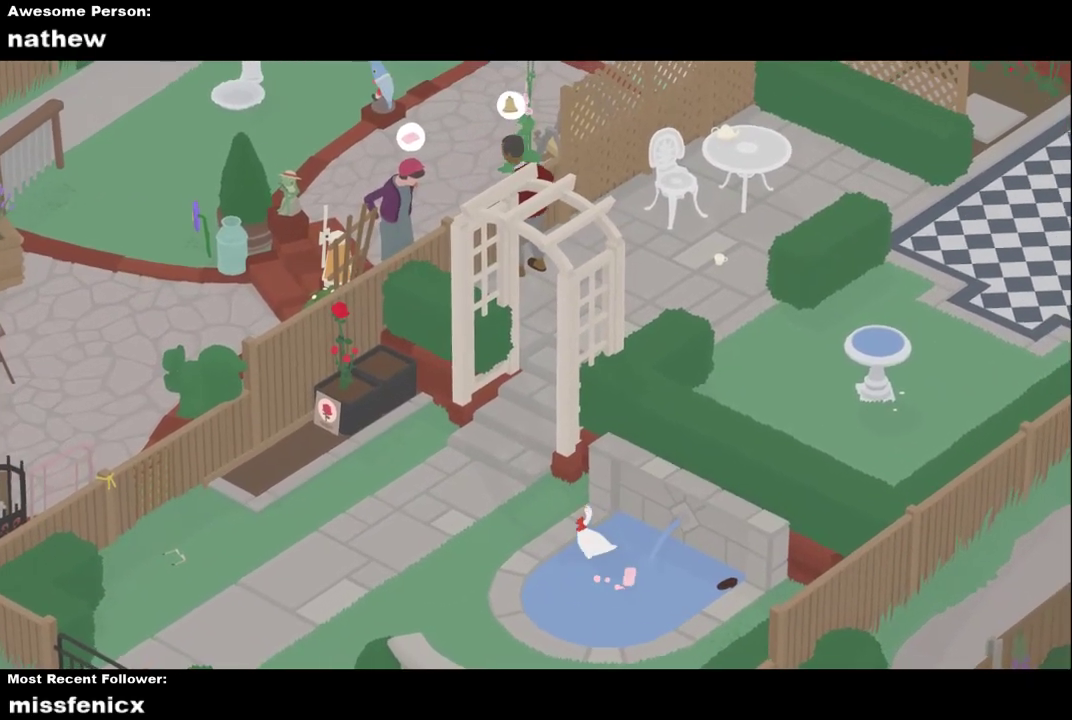
{"buttons": ["A"], "left_stick": "down-left", "button_events": [[100, "A", "up"], [267, "A", "down"]]}
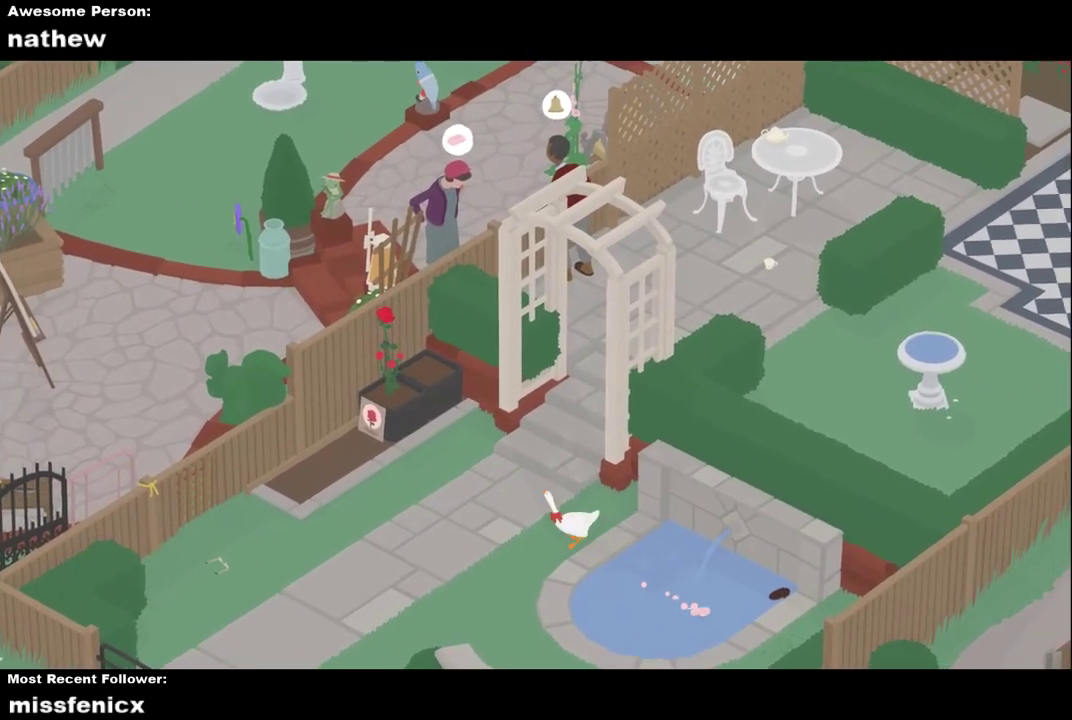
{"buttons": ["A"], "left_stick": "left", "button_events": [[367, "A", "up"], [433, "A", "down"]]}
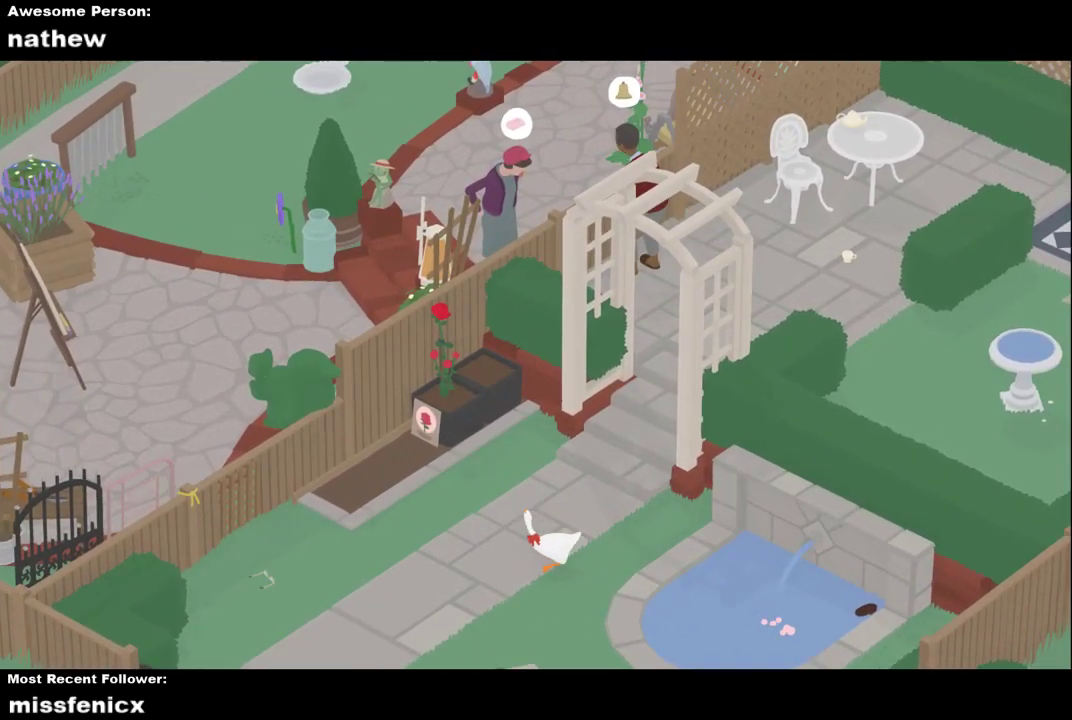
{"buttons": ["A"], "left_stick": "left", "button_events": []}
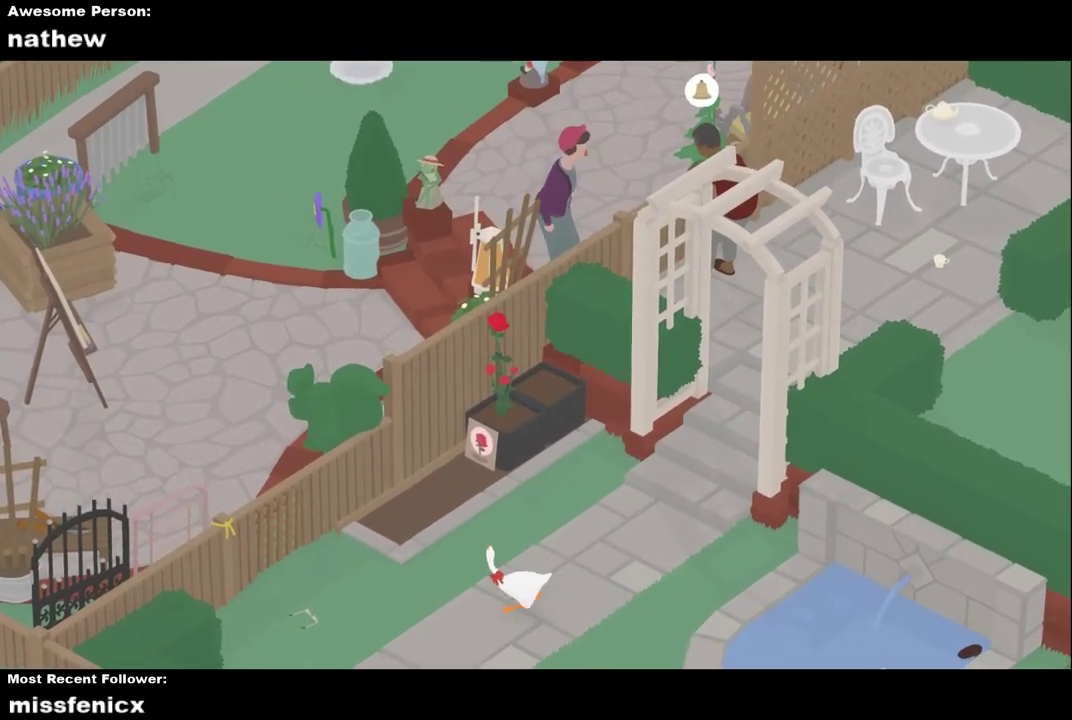
{"buttons": ["A"], "left_stick": "left", "button_events": [[200, "A", "up"], [300, "A", "down"]]}
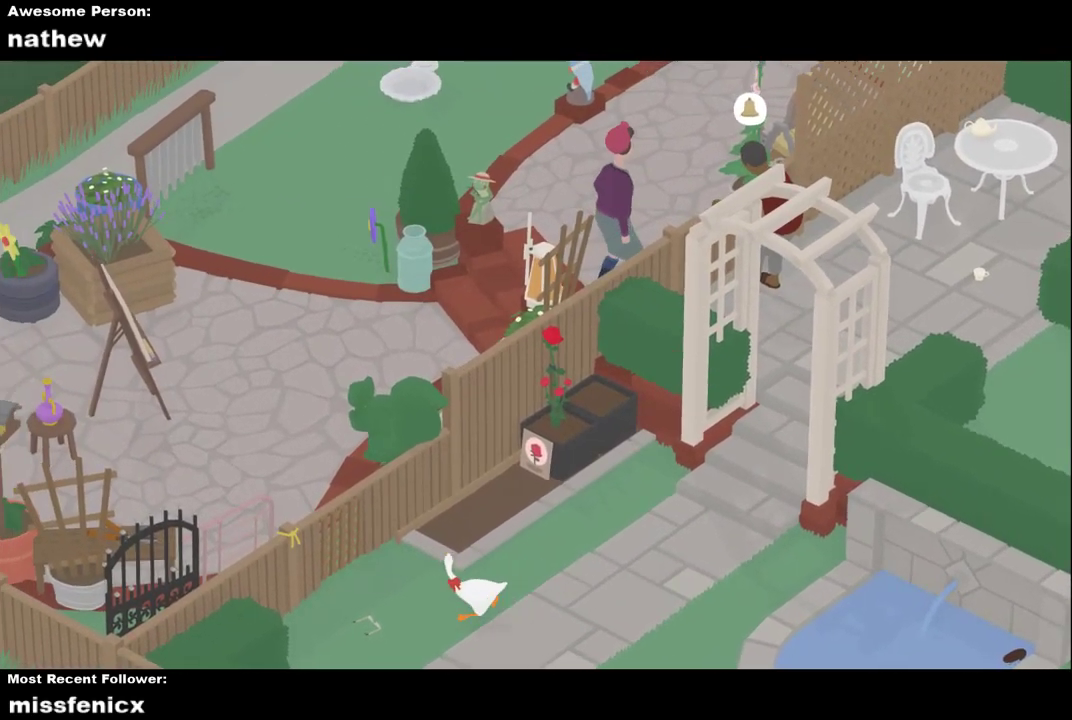
{"buttons": ["A"], "left_stick": "left", "button_events": []}
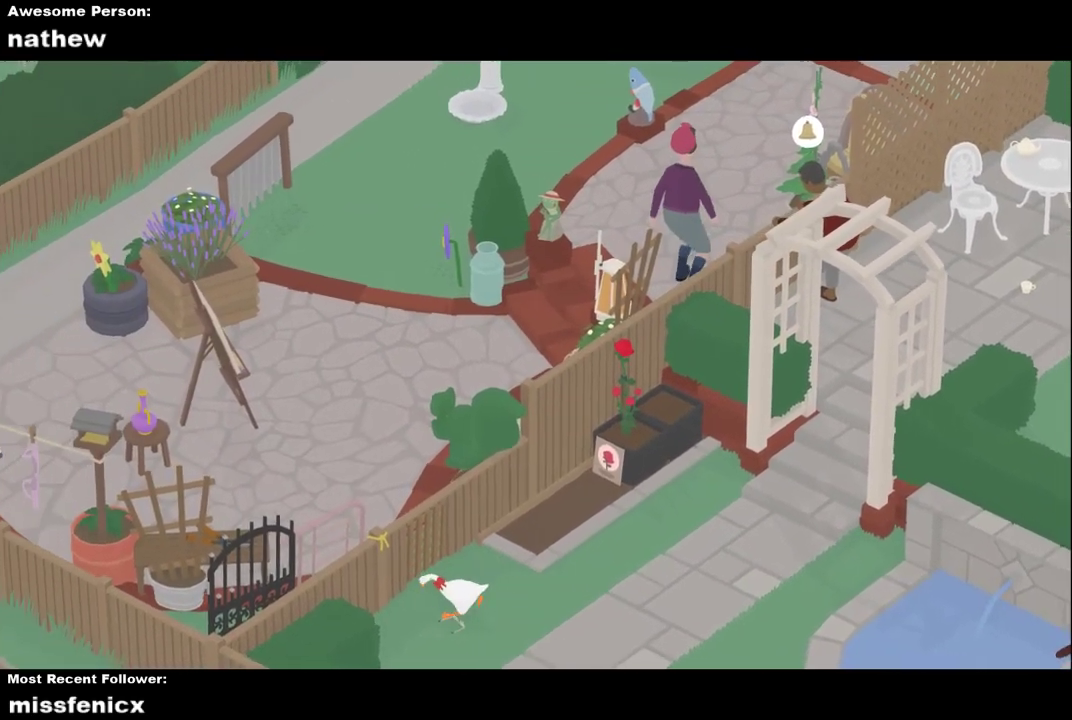
{"buttons": ["B"], "left_stick": "center", "button_events": [[67, "A", "up"], [167, "B", "down"], [333, "B", "up"], [467, "B", "down"]]}
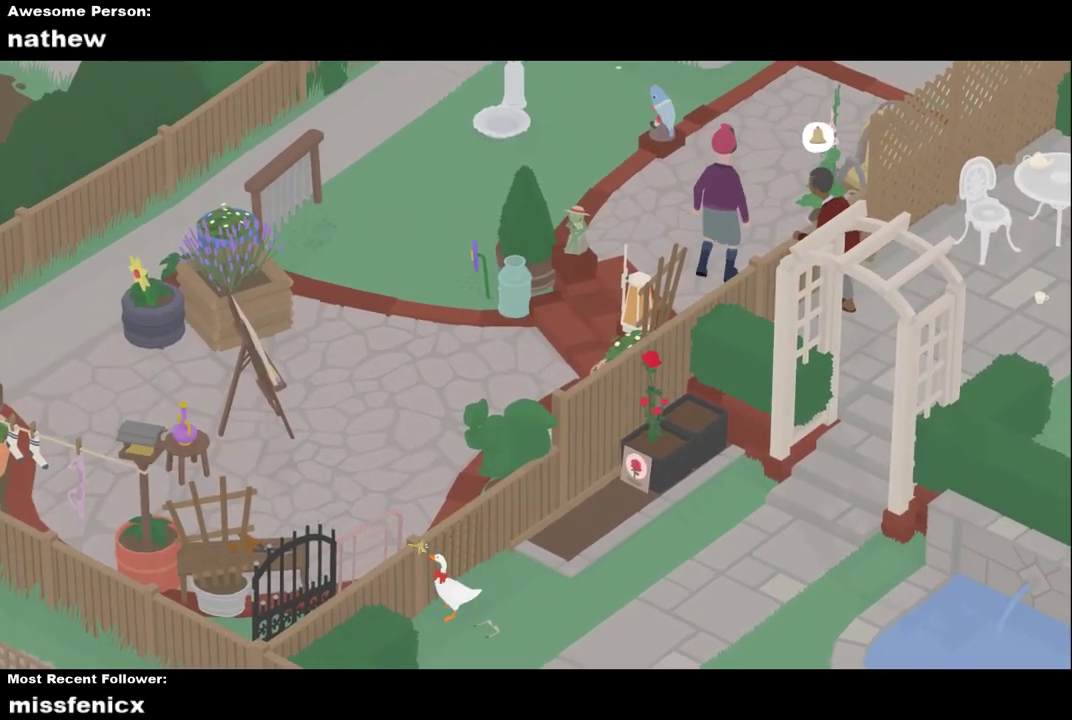
{"buttons": [], "left_stick": "right", "button_events": [[67, "B", "up"], [300, "A", "down"], [467, "A", "up"]]}
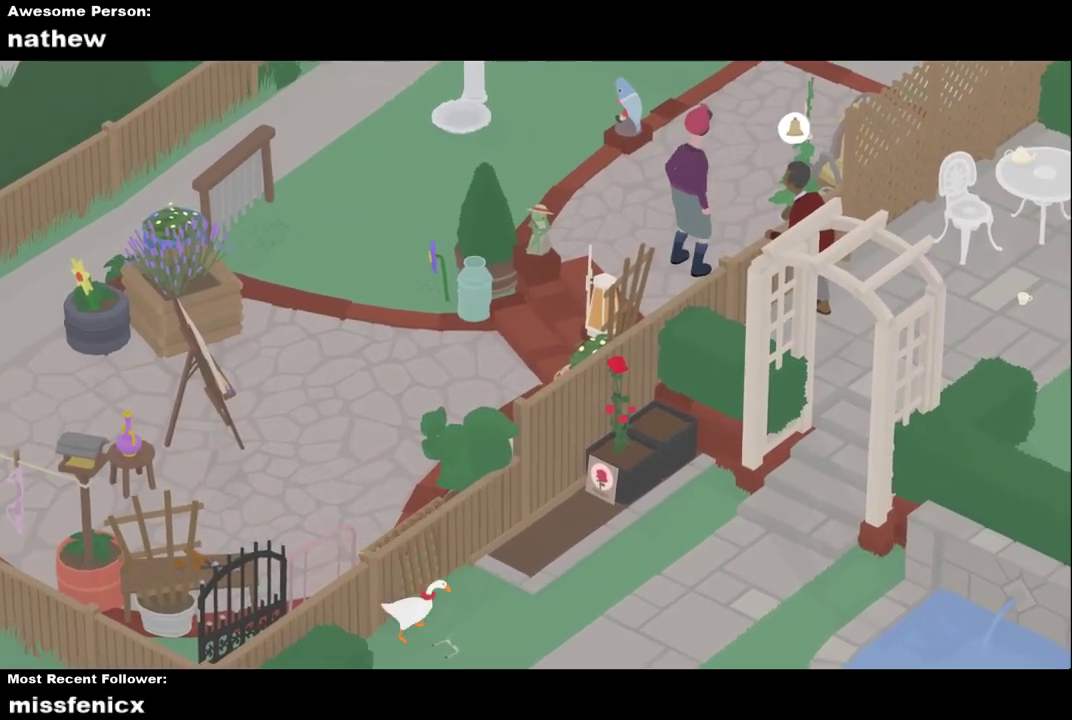
{"buttons": ["L2"], "left_stick": "center", "button_events": [[167, "L2", "down"], [400, "B", "down"], [500, "B", "up"]]}
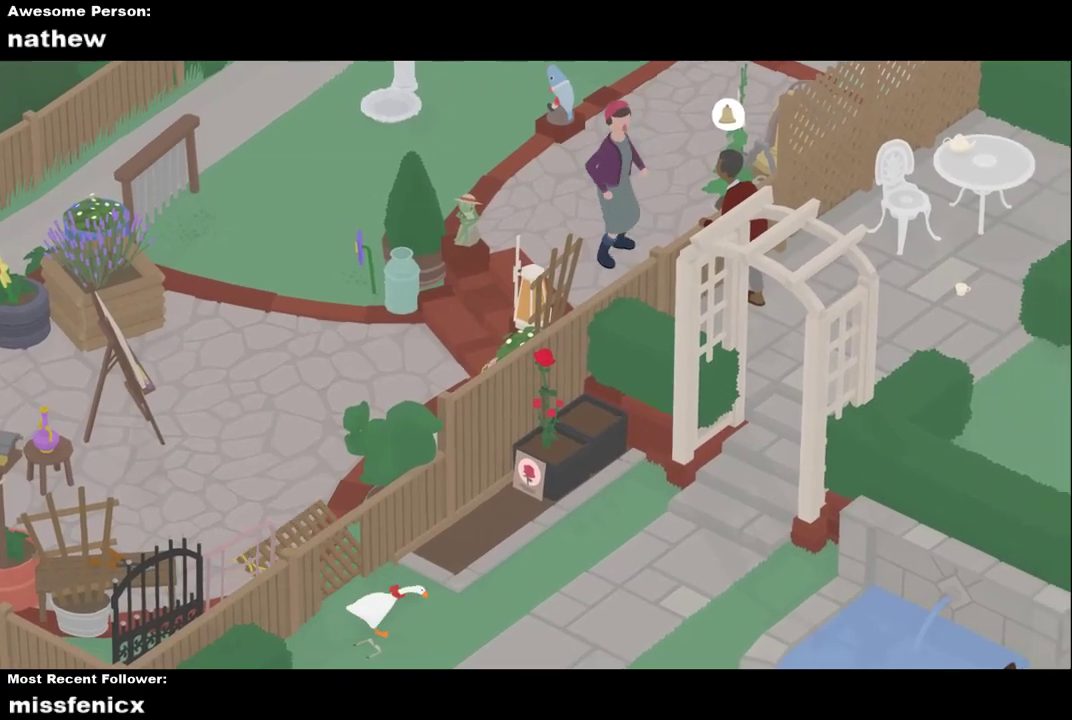
{"buttons": ["L2"], "left_stick": "center", "button_events": [[267, "A", "down"], [333, "A", "up"]]}
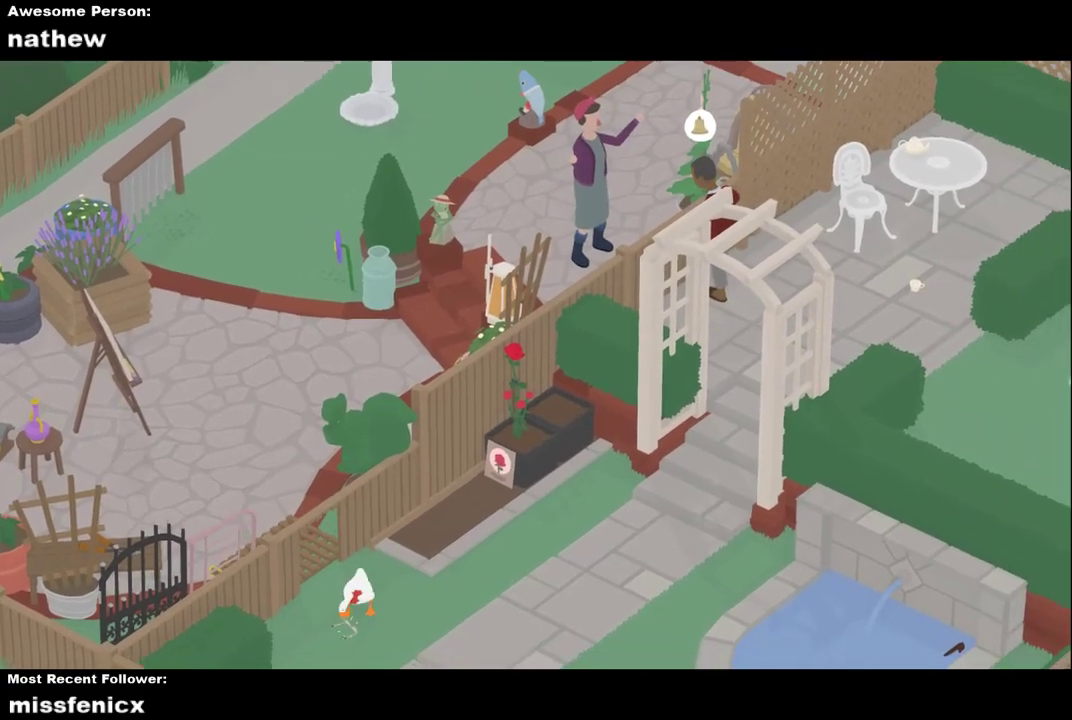
{"buttons": ["A"], "left_stick": "up-left", "button_events": [[100, "B", "down"], [167, "B", "up"], [367, "L2", "up"], [500, "A", "down"]]}
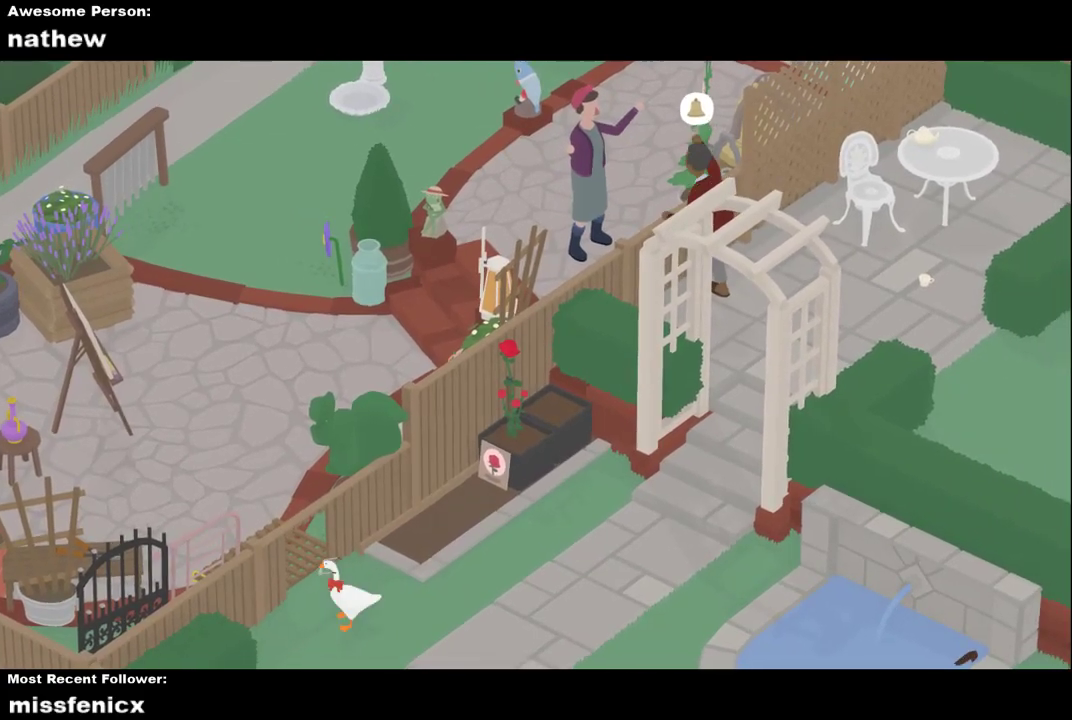
{"buttons": ["A"], "left_stick": "up-left", "button_events": [[233, "A", "up"], [333, "A", "down"]]}
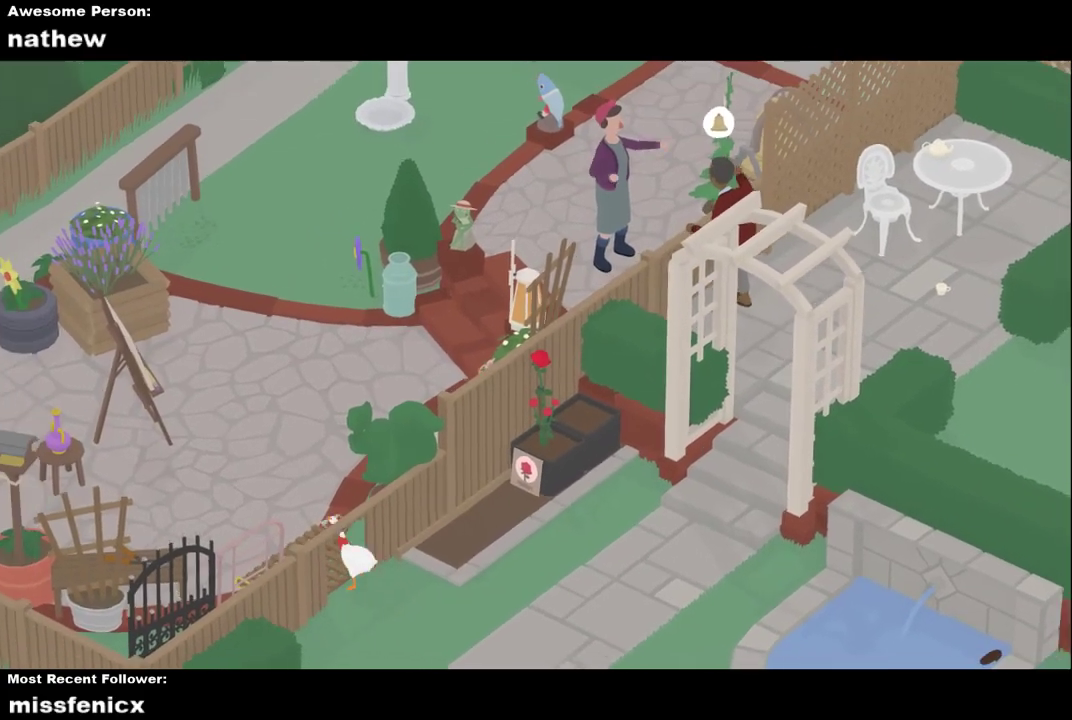
{"buttons": ["A"], "left_stick": "up", "button_events": [[300, "A", "up"], [367, "A", "down"]]}
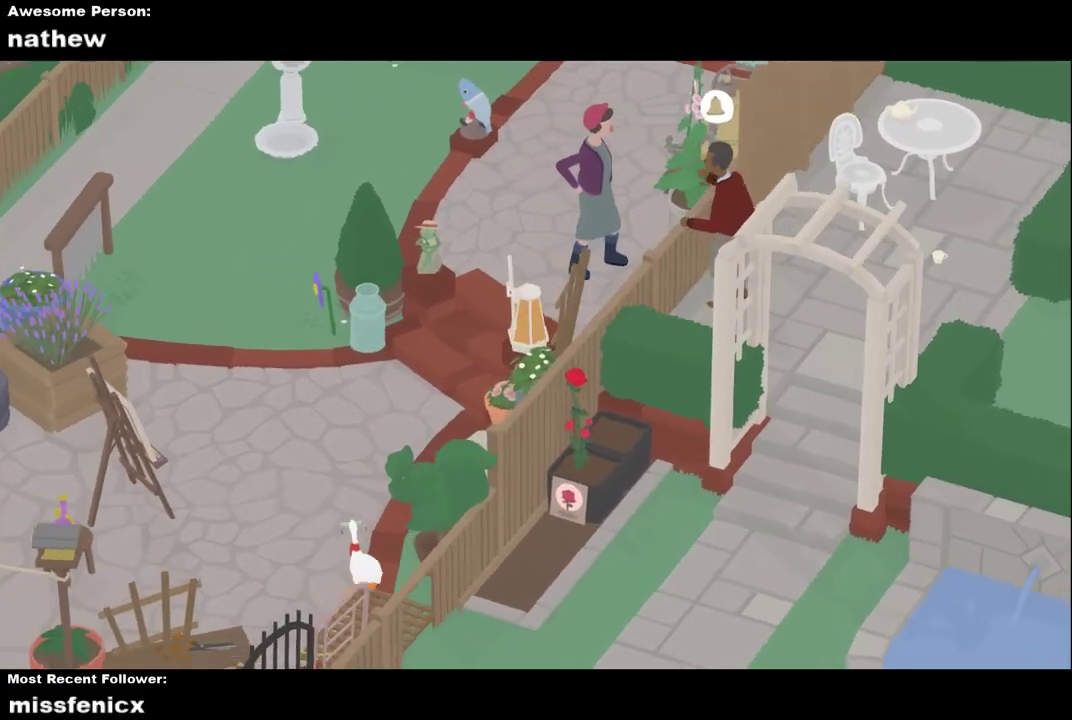
{"buttons": ["A"], "left_stick": "up-left", "button_events": []}
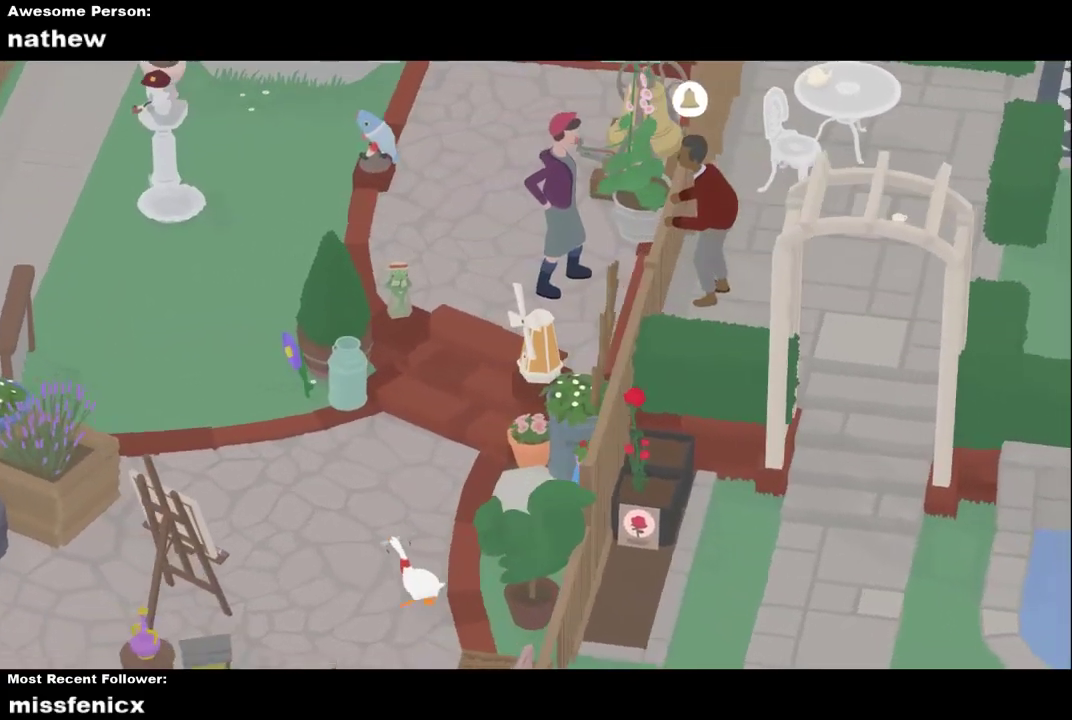
{"buttons": ["A"], "left_stick": "up-left", "button_events": []}
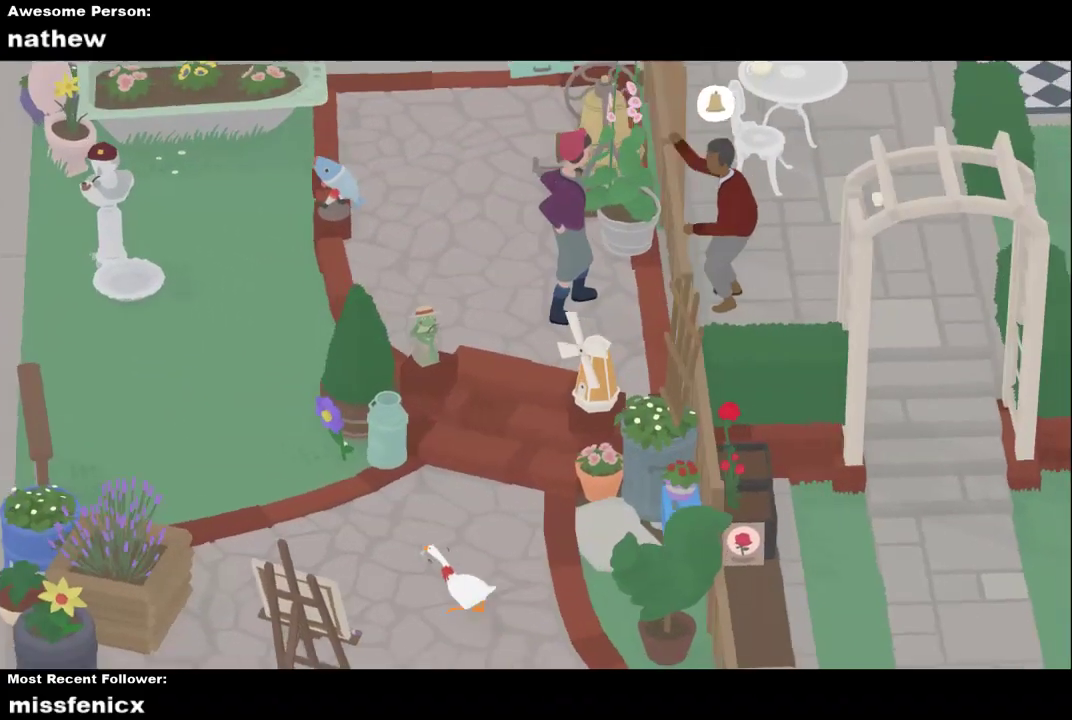
{"buttons": ["A"], "left_stick": "up-left", "button_events": []}
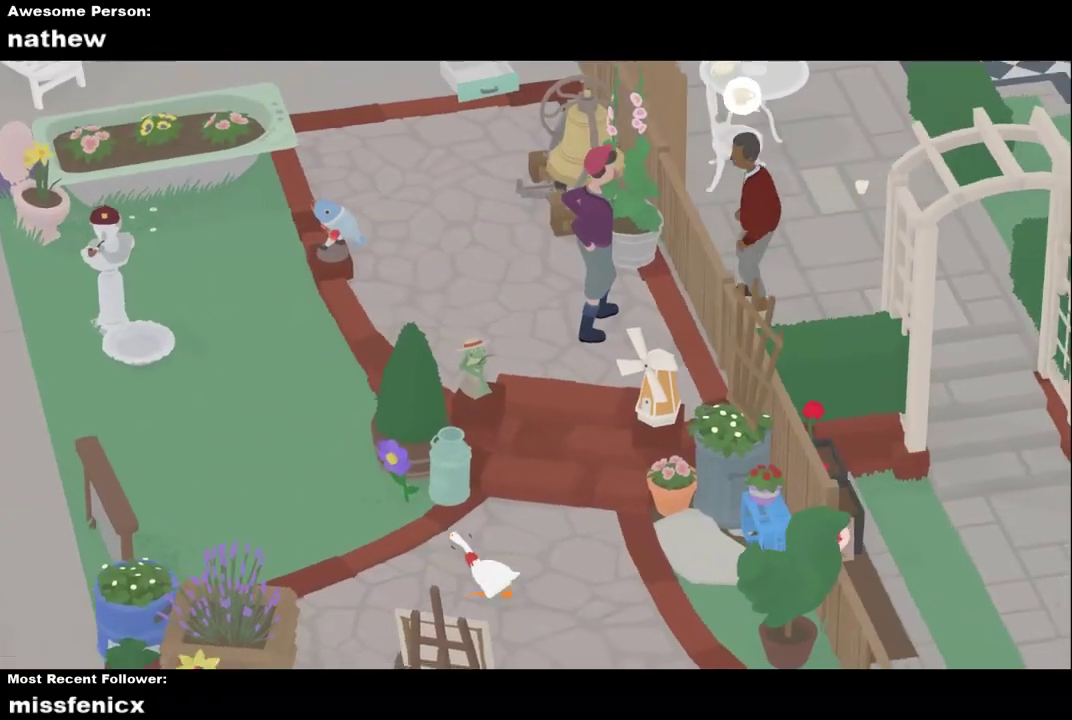
{"buttons": ["A"], "left_stick": "up-left", "button_events": []}
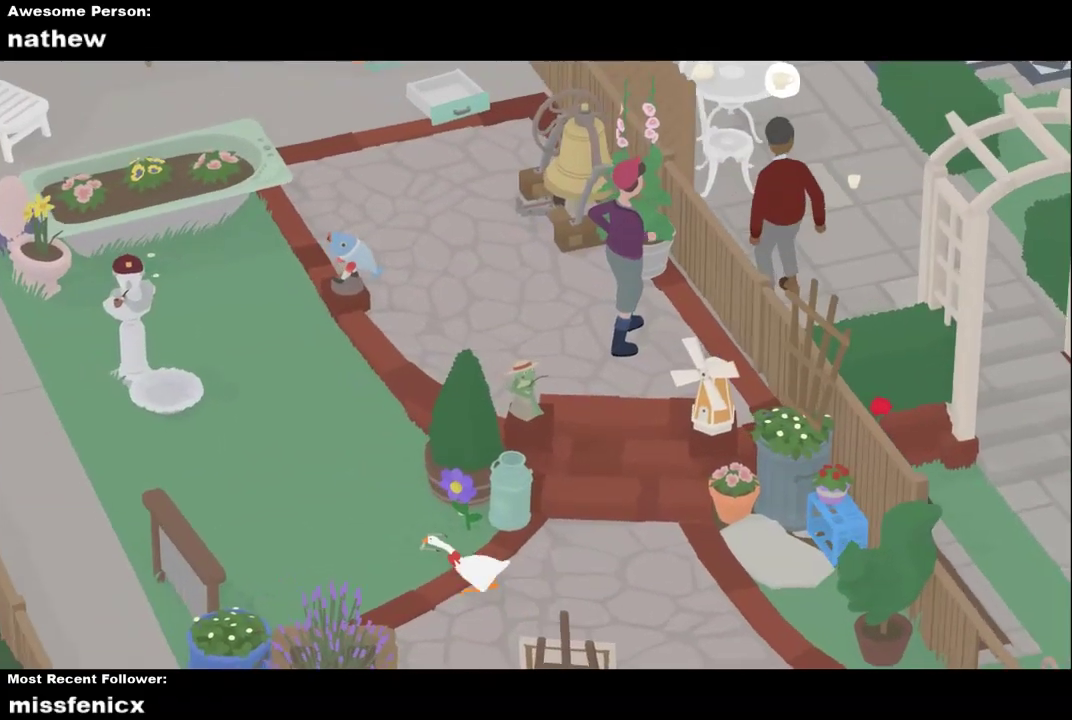
{"buttons": ["A"], "left_stick": "up-left", "button_events": []}
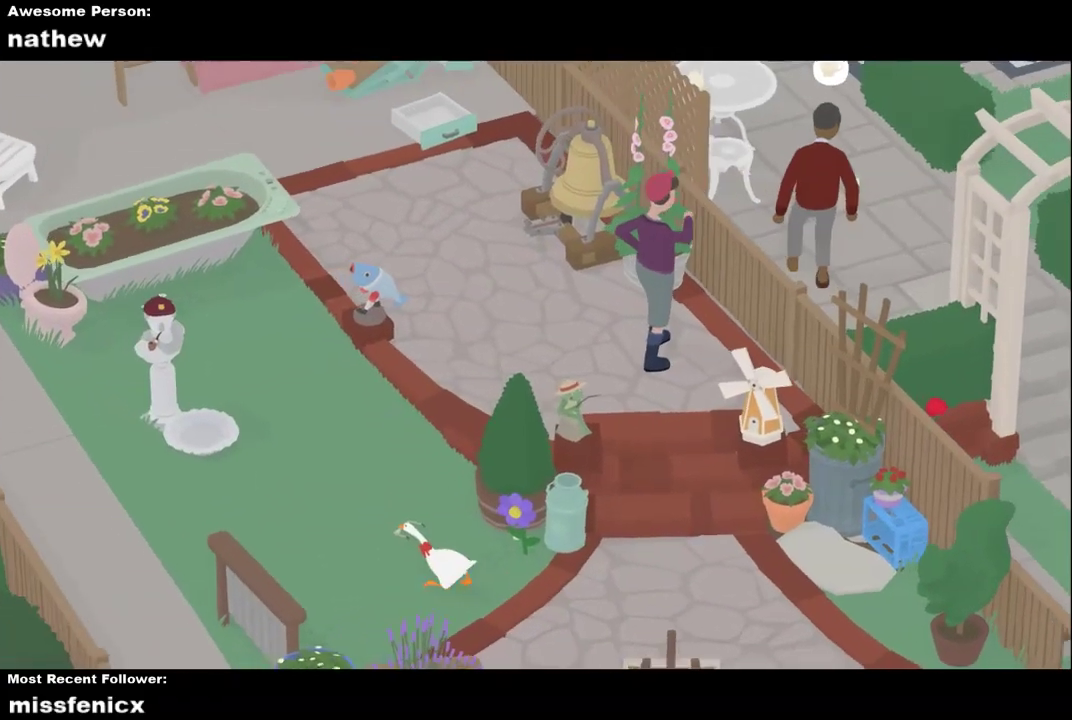
{"buttons": ["A"], "left_stick": "up-left", "button_events": []}
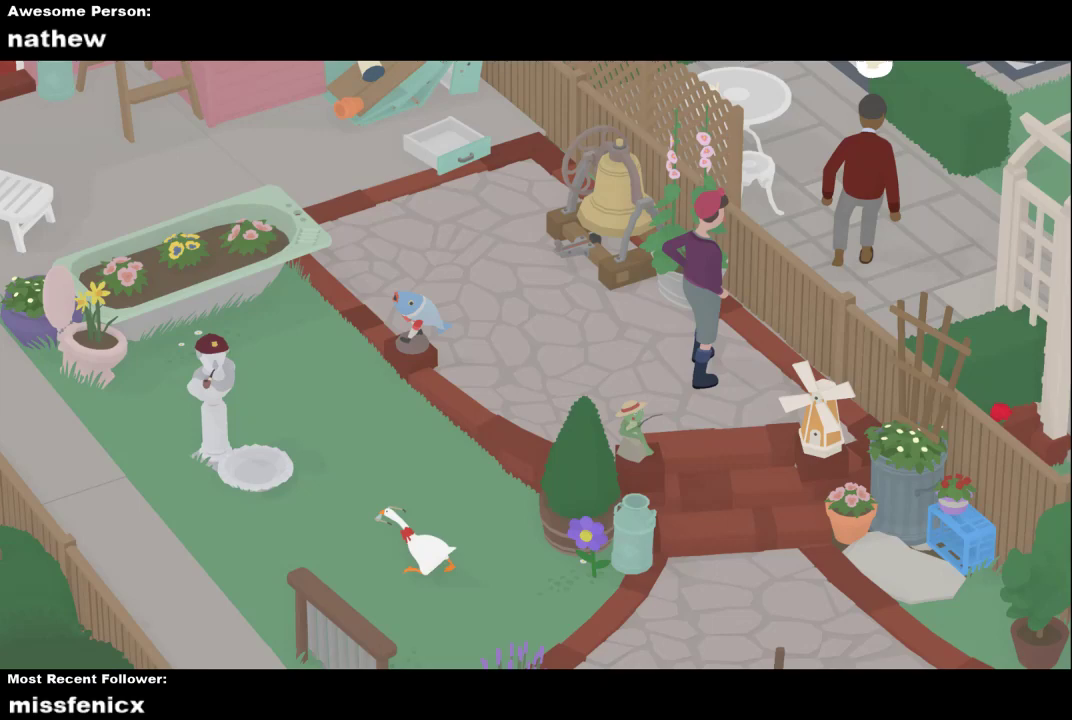
{"buttons": ["A"], "left_stick": "up-left", "button_events": []}
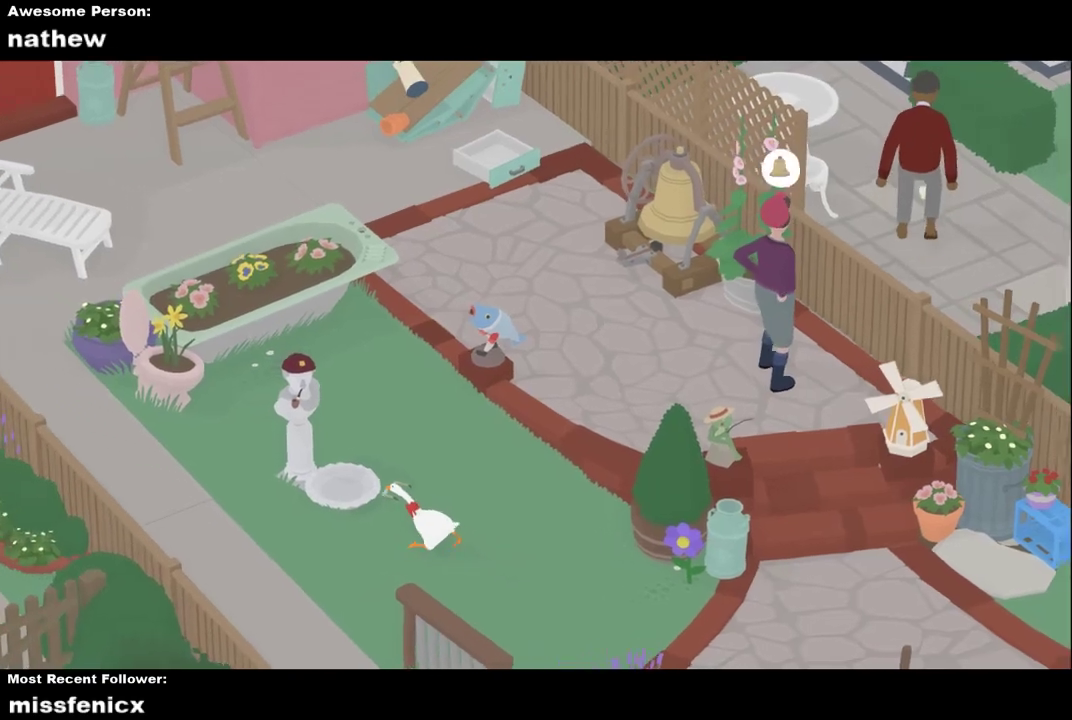
{"buttons": [], "left_stick": "center", "button_events": [[200, "A", "up"], [333, "B", "down"], [433, "B", "up"]]}
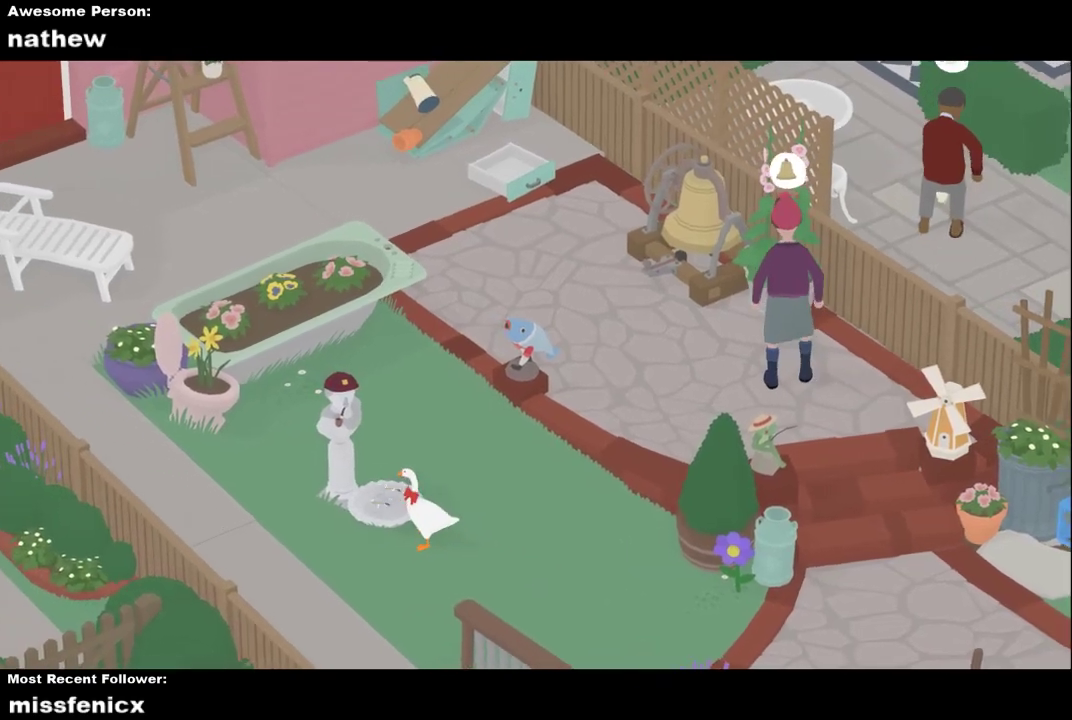
{"buttons": ["A"], "left_stick": "down-right", "button_events": [[300, "A", "down"]]}
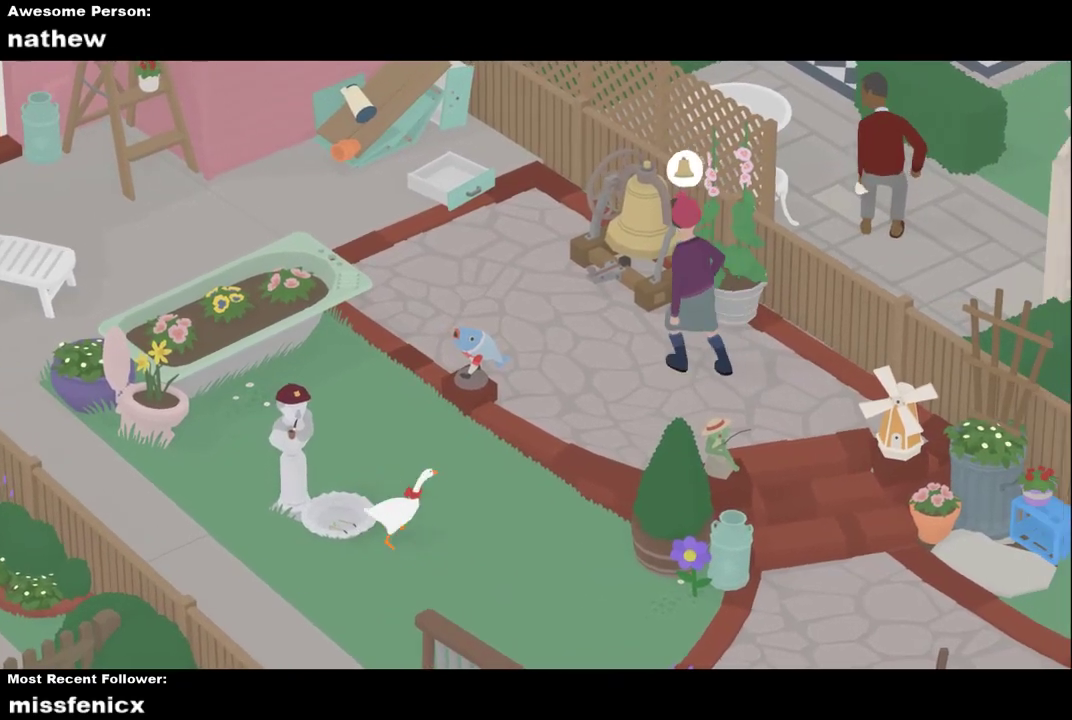
{"buttons": ["A"], "left_stick": "down-right", "button_events": [[133, "A", "up"], [233, "A", "down"]]}
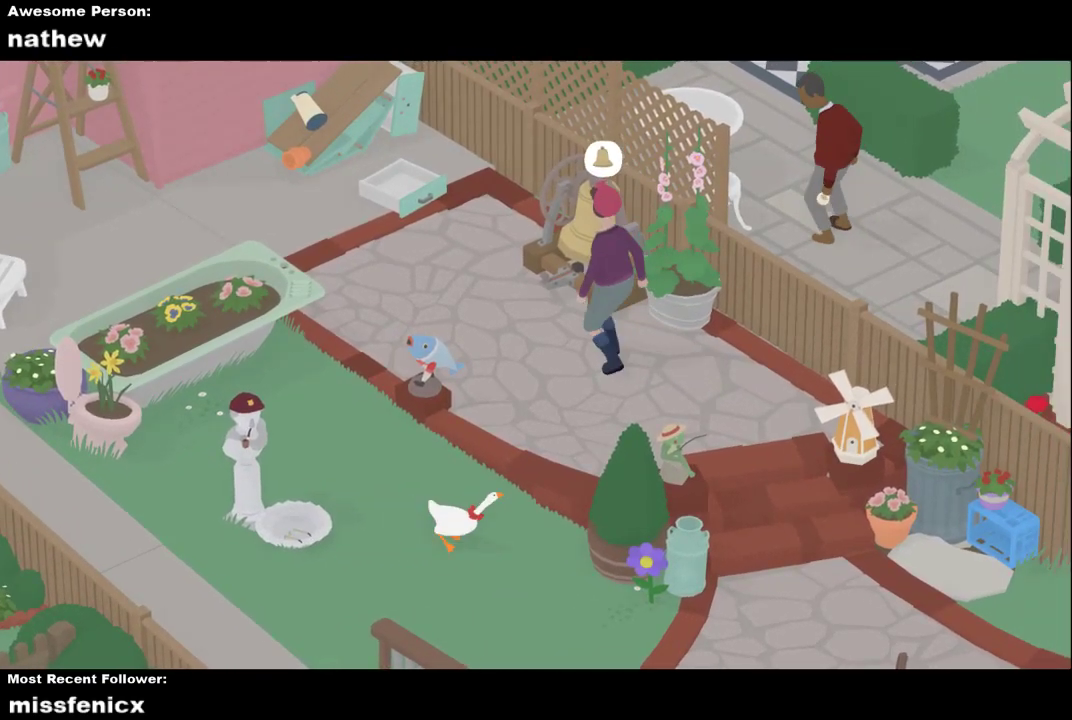
{"buttons": ["A"], "left_stick": "down-right", "button_events": [[133, "A", "up"], [233, "A", "down"]]}
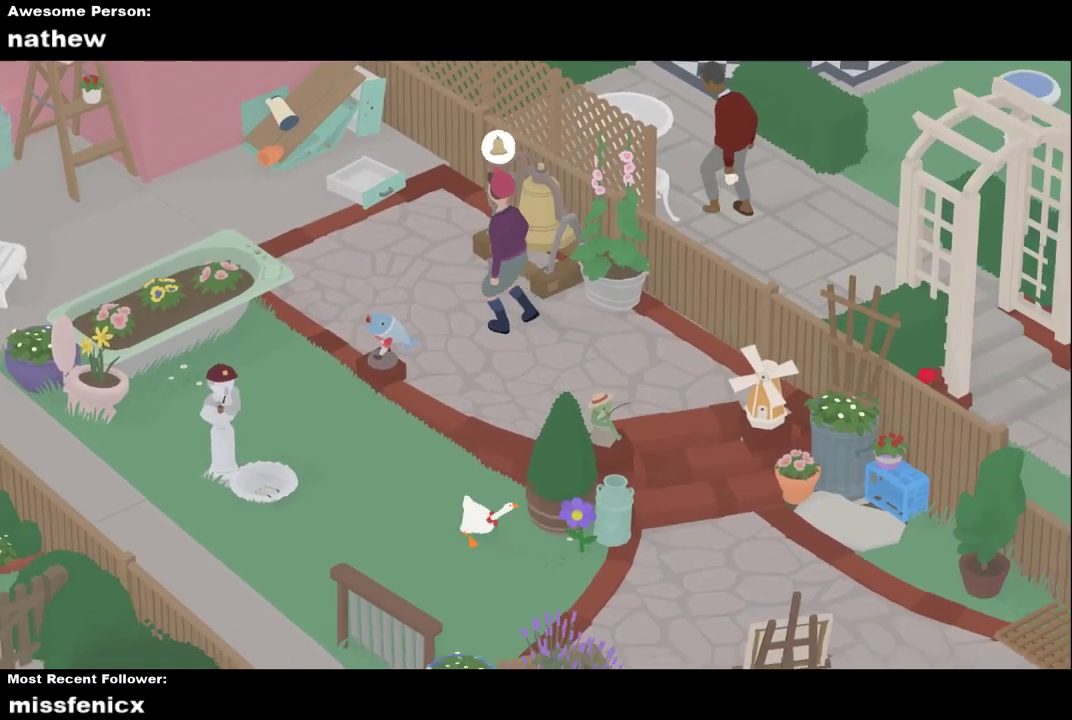
{"buttons": ["A"], "left_stick": "down-right", "button_events": []}
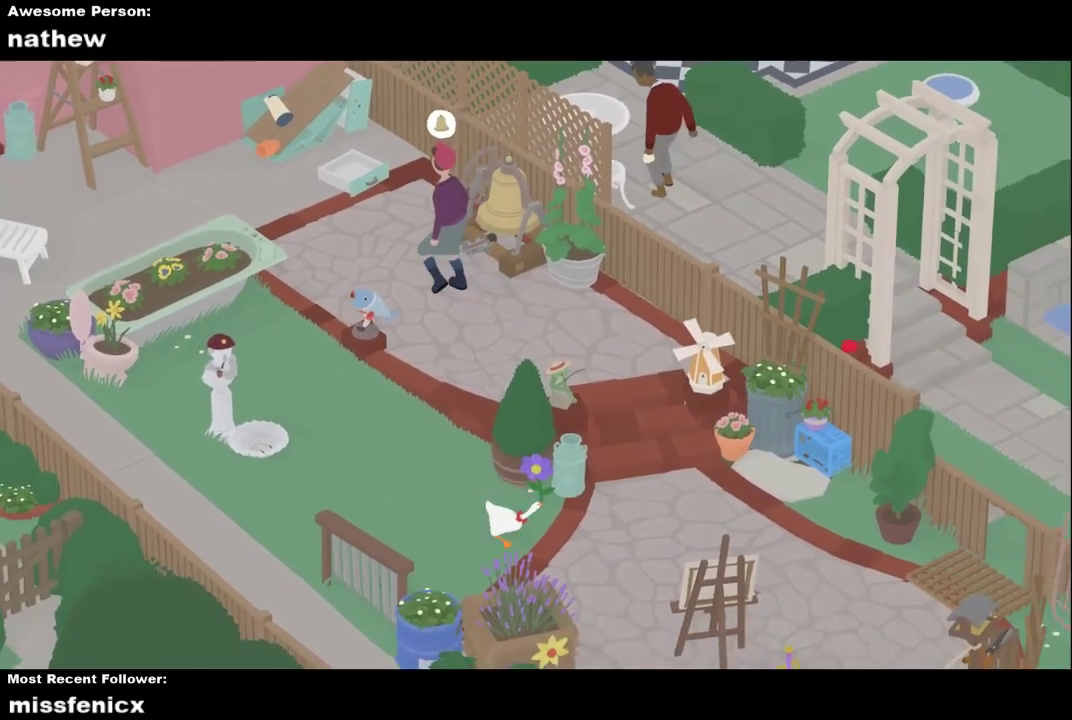
{"buttons": ["A"], "left_stick": "down-right", "button_events": []}
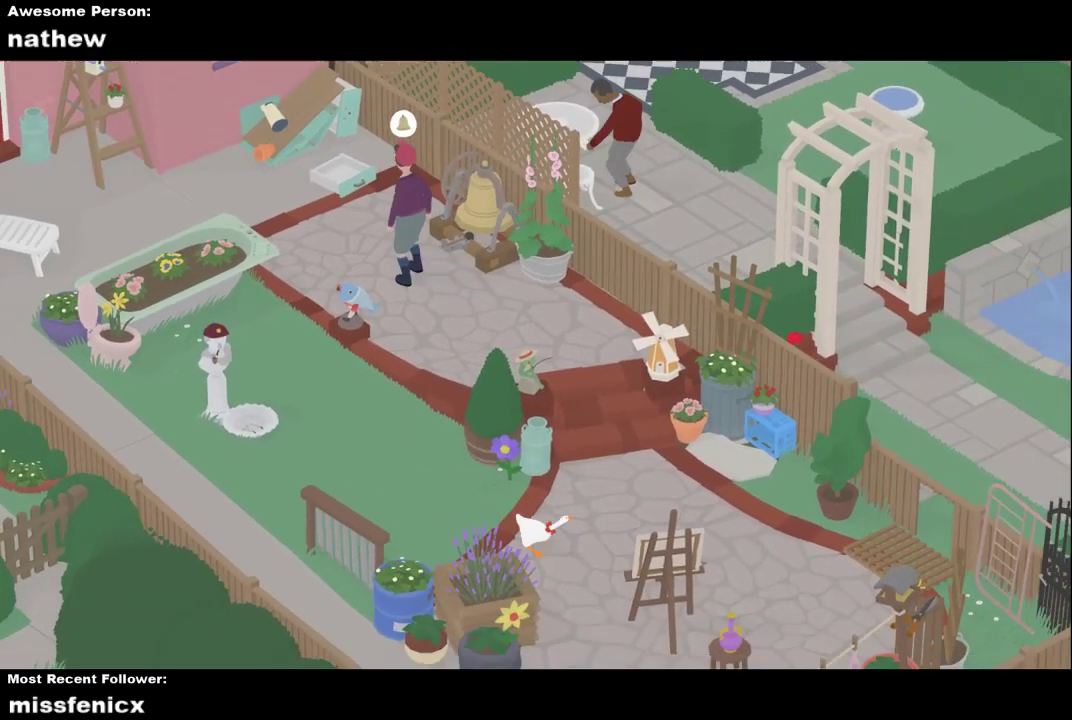
{"buttons": ["A"], "left_stick": "down-right", "button_events": [[33, "A", "up"], [100, "A", "down"]]}
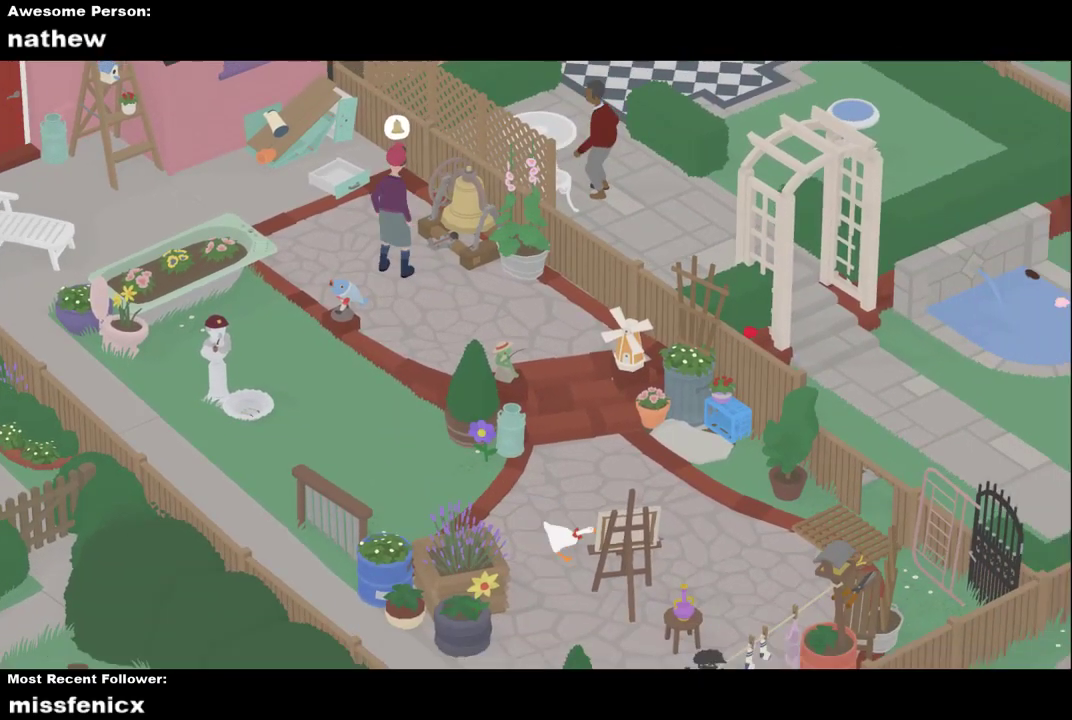
{"buttons": ["A"], "left_stick": "right", "button_events": []}